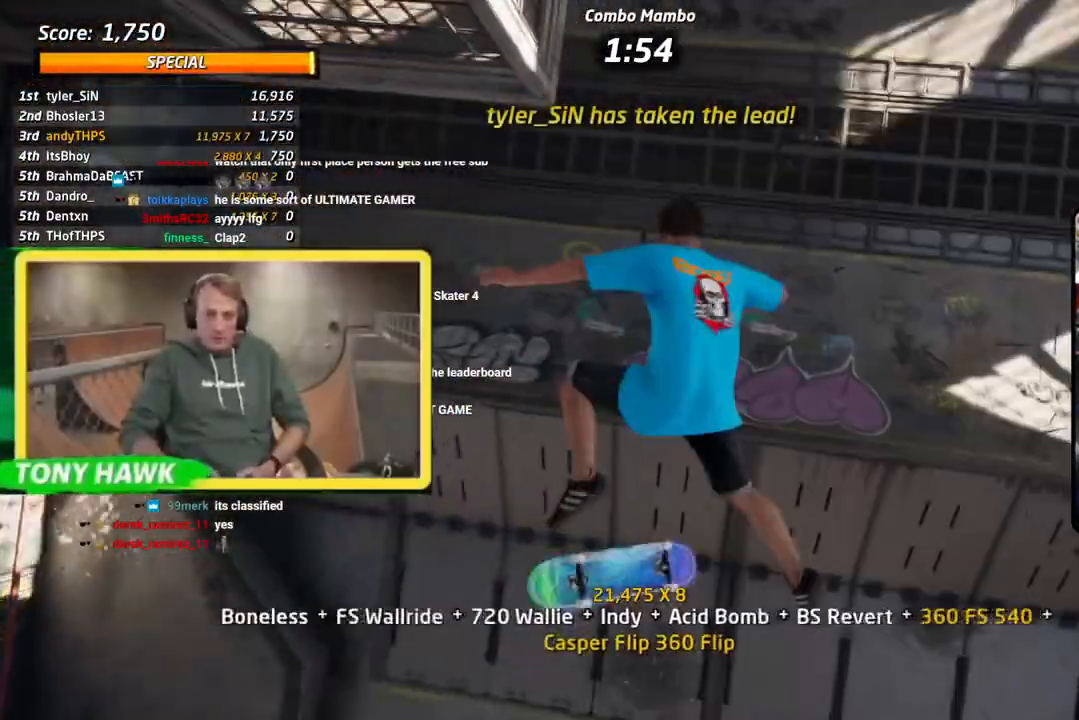
Gameplay with a controller (PlayStation layout); each line is a JSON object with the inputs held at the frame after it. "events" lists button and stick changes between this image and that frame as [ms after this image, input, new state], when the widget could be followed in between. Not read: L2.
{"buttons": ["CIRCLE", "R1", "DPAD_RIGHT"], "left_stick": "center", "right_stick": "center", "events": []}
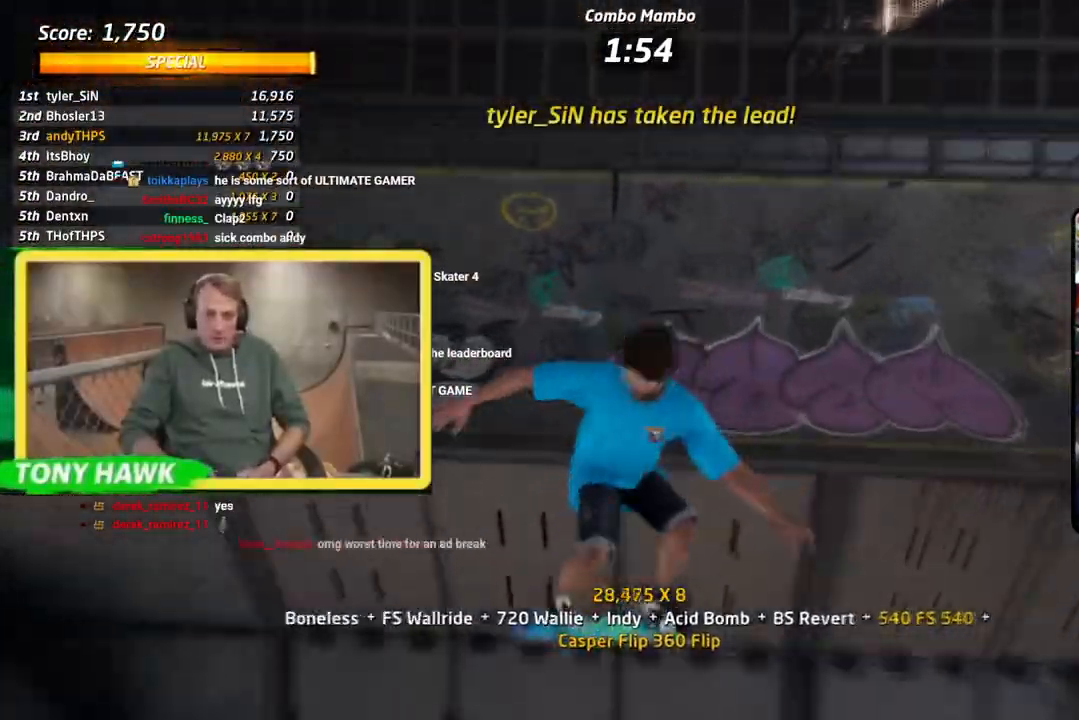
{"buttons": ["CROSS", "DPAD_UP"], "left_stick": "center", "right_stick": "center", "events": [[183, "CIRCLE", "up"], [200, "R1", "up"], [217, "CROSS", "down"], [250, "DPAD_RIGHT", "up"], [267, "R2", "down"], [350, "DPAD_DOWN", "down"], [400, "R2", "up"], [417, "DPAD_DOWN", "up"], [450, "CIRCLE", "down"], [467, "DPAD_UP", "down"], [500, "CIRCLE", "up"]]}
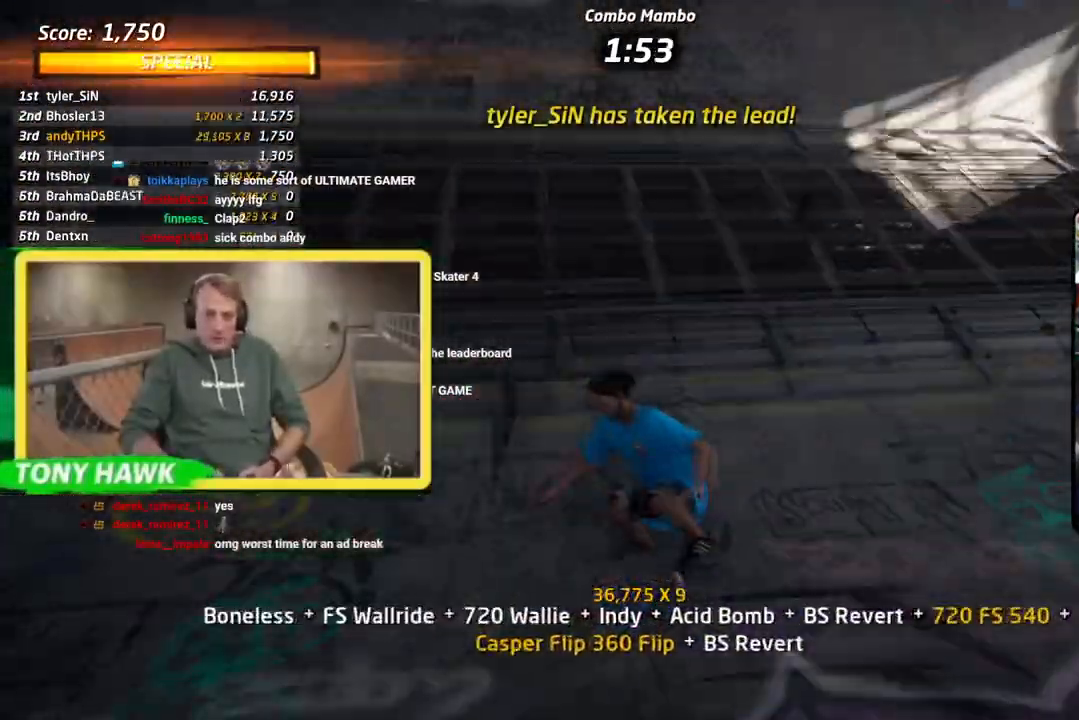
{"buttons": ["CROSS", "DPAD_LEFT"], "left_stick": "center", "right_stick": "center", "events": [[17, "CIRCLE", "down"], [84, "CIRCLE", "up"], [167, "DPAD_UP", "up"], [217, "DPAD_RIGHT", "down"], [234, "DPAD_UP", "down"], [334, "DPAD_RIGHT", "up"], [334, "DPAD_UP", "up"], [484, "DPAD_LEFT", "down"]]}
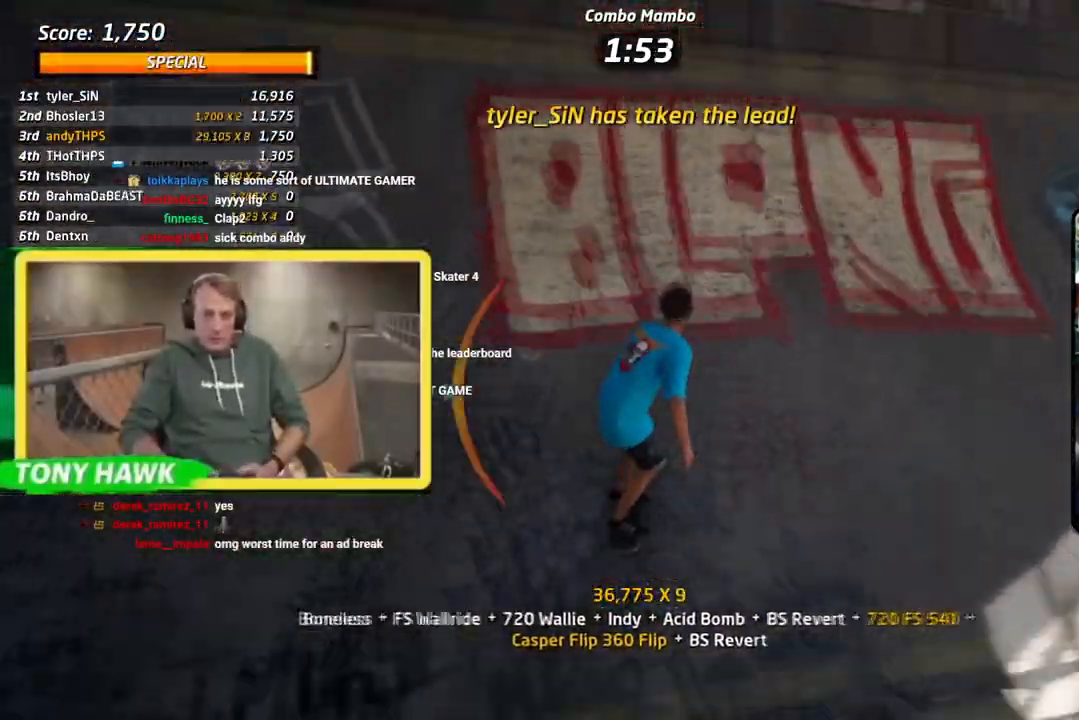
{"buttons": ["R1", "DPAD_DOWN"], "left_stick": "center", "right_stick": "center", "events": [[100, "DPAD_LEFT", "up"], [133, "CROSS", "up"], [167, "CIRCLE", "down"], [183, "DPAD_LEFT", "down"], [200, "DPAD_DOWN", "down"], [200, "R1", "down"], [200, "SQUARE", "down"], [300, "CIRCLE", "up"], [317, "DPAD_DOWN", "up"], [317, "DPAD_LEFT", "up"], [467, "SQUARE", "up"], [484, "DPAD_DOWN", "down"]]}
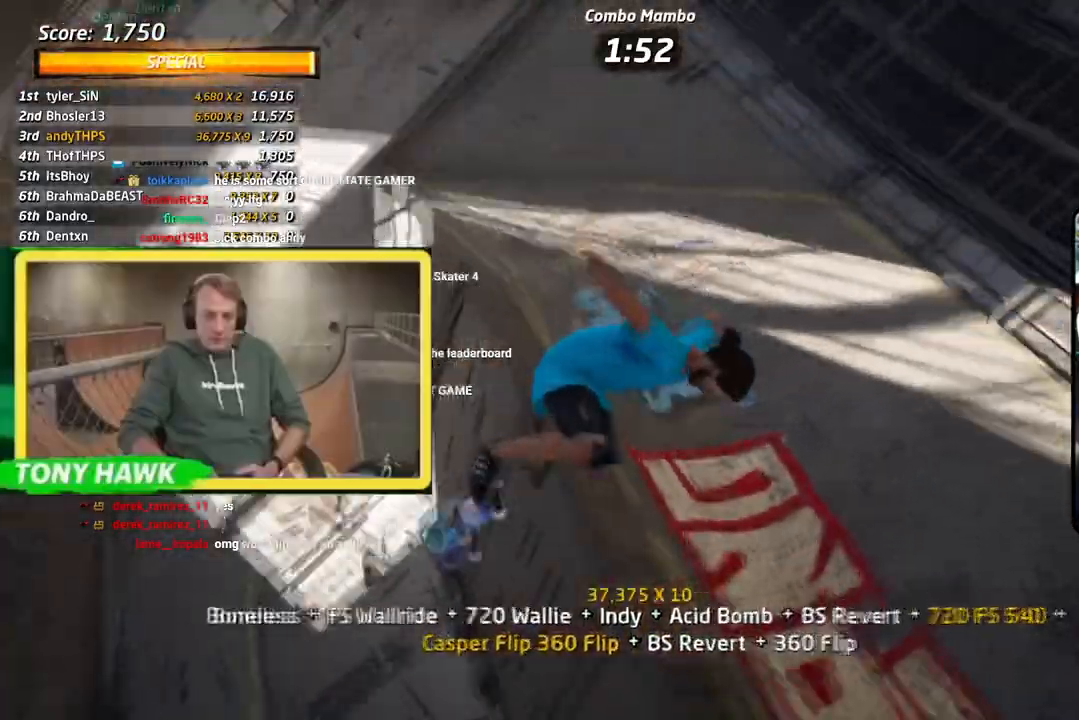
{"buttons": ["R1", "R2", "DPAD_DOWN"], "left_stick": "center", "right_stick": "center"}
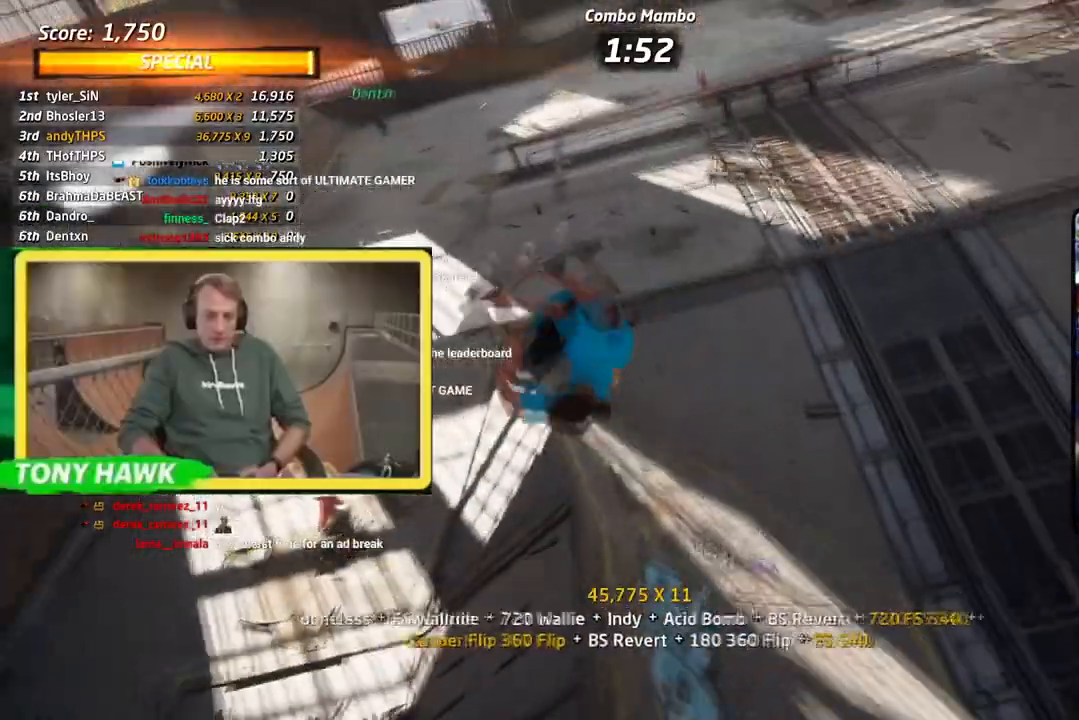
{"buttons": ["TRIANGLE", "R1"], "left_stick": "center", "right_stick": "center", "events": [[50, "R2", "up"], [200, "TRIANGLE", "down"], [350, "DPAD_RIGHT", "down"], [417, "DPAD_RIGHT", "up"], [500, "DPAD_DOWN", "up"]]}